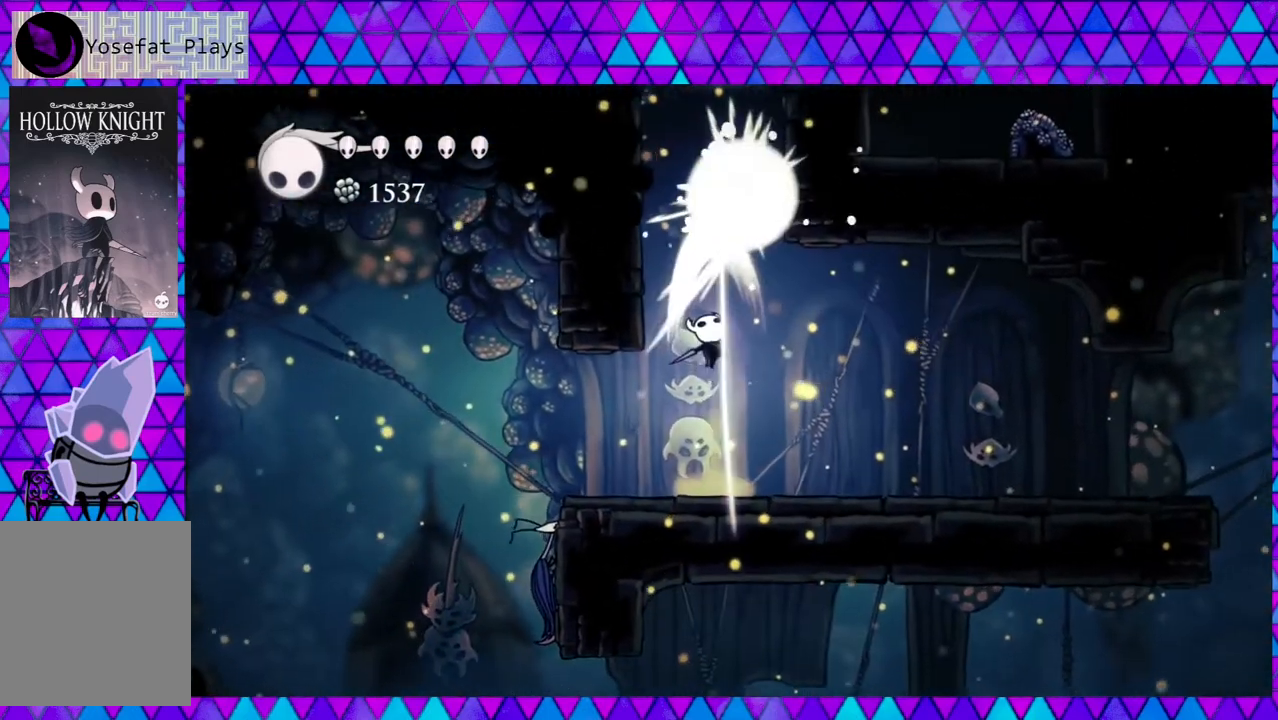
Gameplay with a controller (Nintendo layout); each line is a JSON object with the inputs held at the frame after it. "events" lists button and stick changes between this image and that frame as [ms after this image, input, new state], when the widget could be followed in between. Not read: L3 R3.
{"buttons": [], "left_stick": "center", "right_stick": "center", "events": [[50, "B", "up"], [50, "Y", "up"], [167, "DPAD_UP", "up"]]}
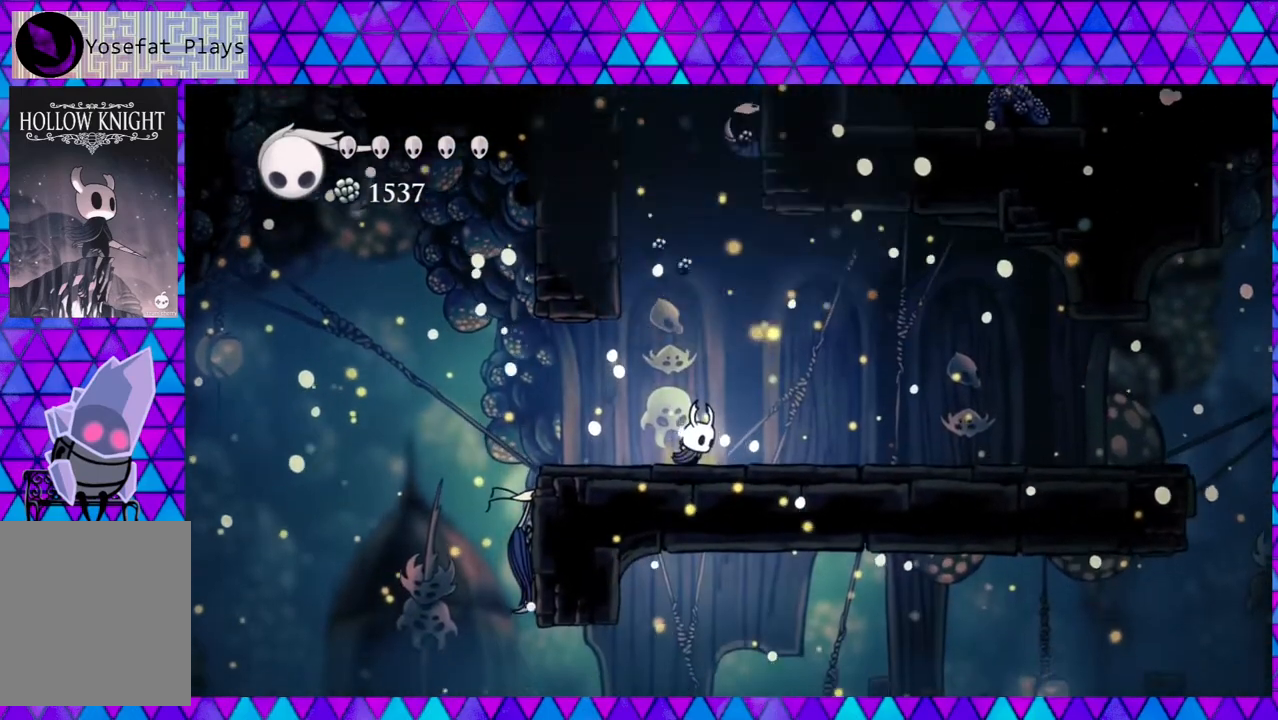
{"buttons": ["DPAD_LEFT"], "left_stick": "center", "right_stick": "center", "events": [[217, "DPAD_LEFT", "down"]]}
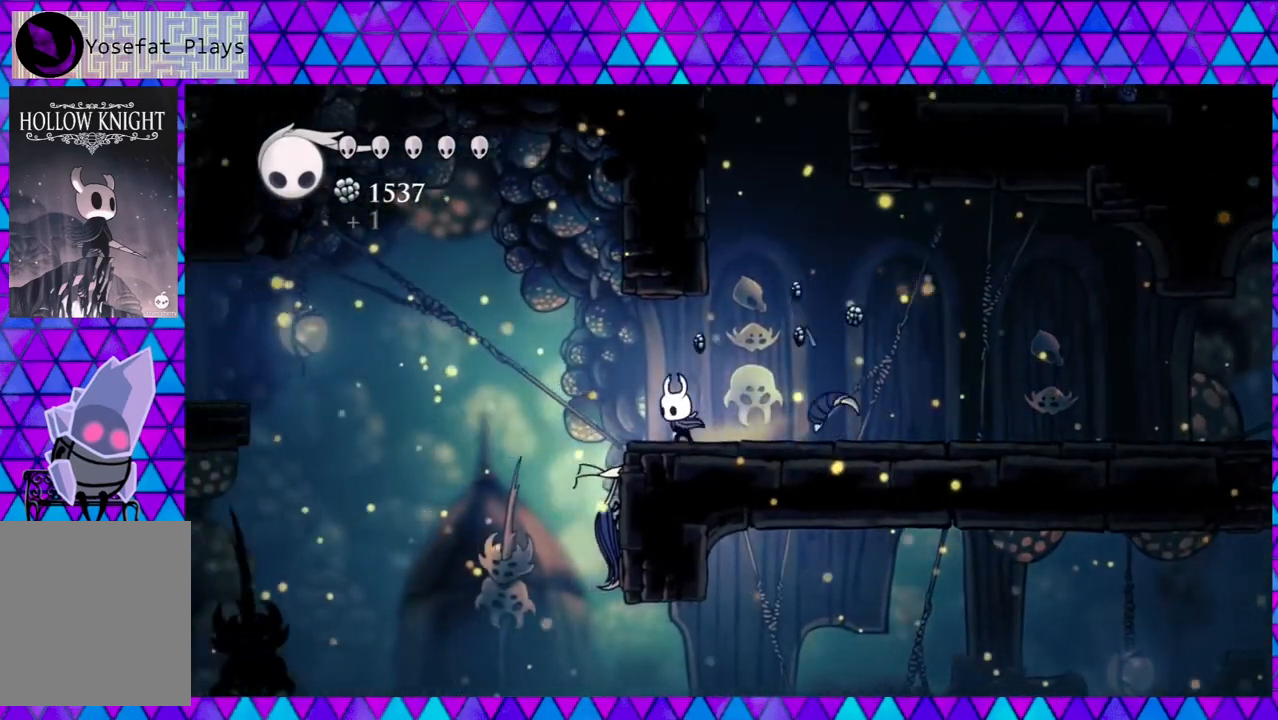
{"buttons": ["DPAD_RIGHT"], "left_stick": "center", "right_stick": "center", "events": [[50, "DPAD_LEFT", "up"], [183, "DPAD_RIGHT", "down"]]}
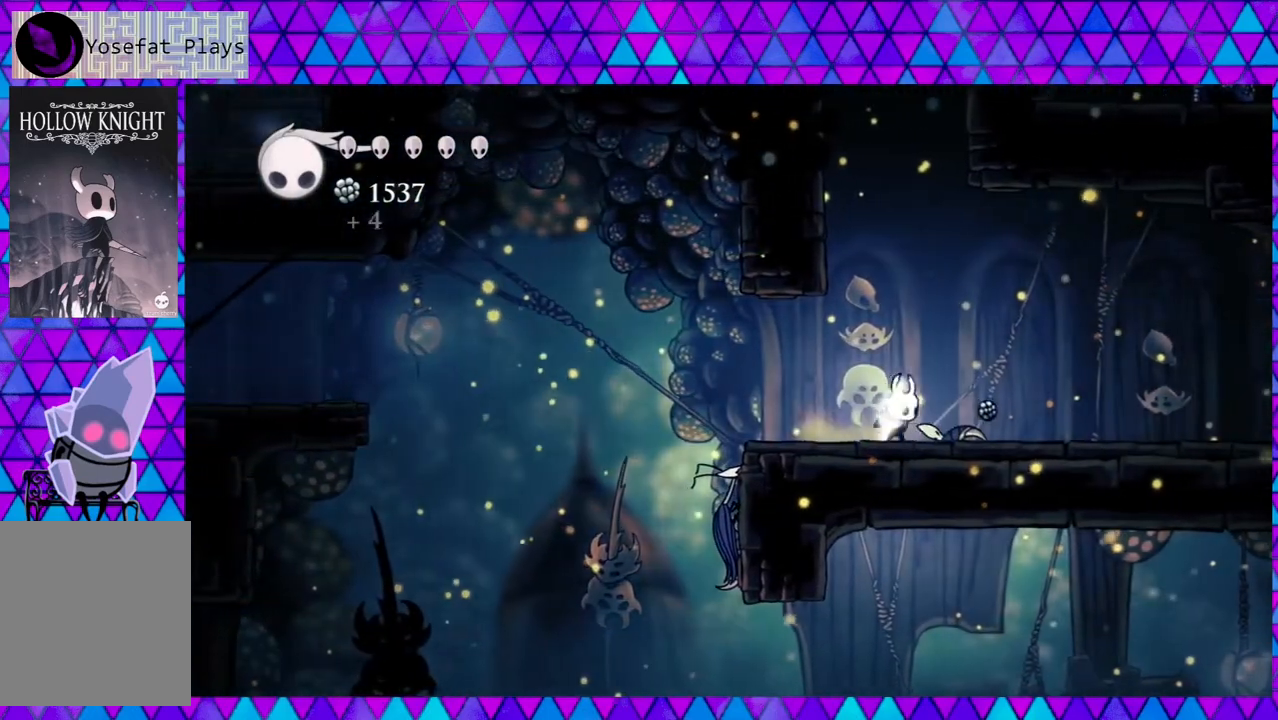
{"buttons": [], "left_stick": "center", "right_stick": "center", "events": [[433, "DPAD_RIGHT", "up"]]}
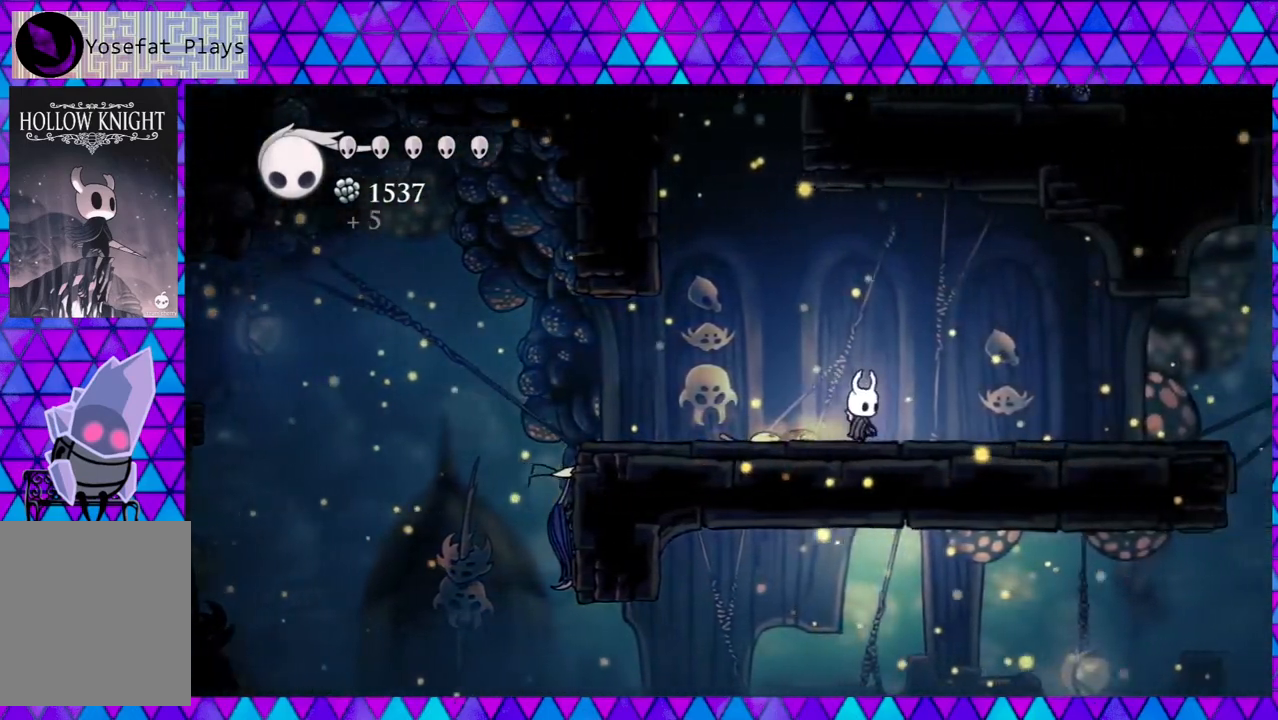
{"buttons": ["DPAD_LEFT"], "left_stick": "center", "right_stick": "center", "events": [[50, "DPAD_LEFT", "down"]]}
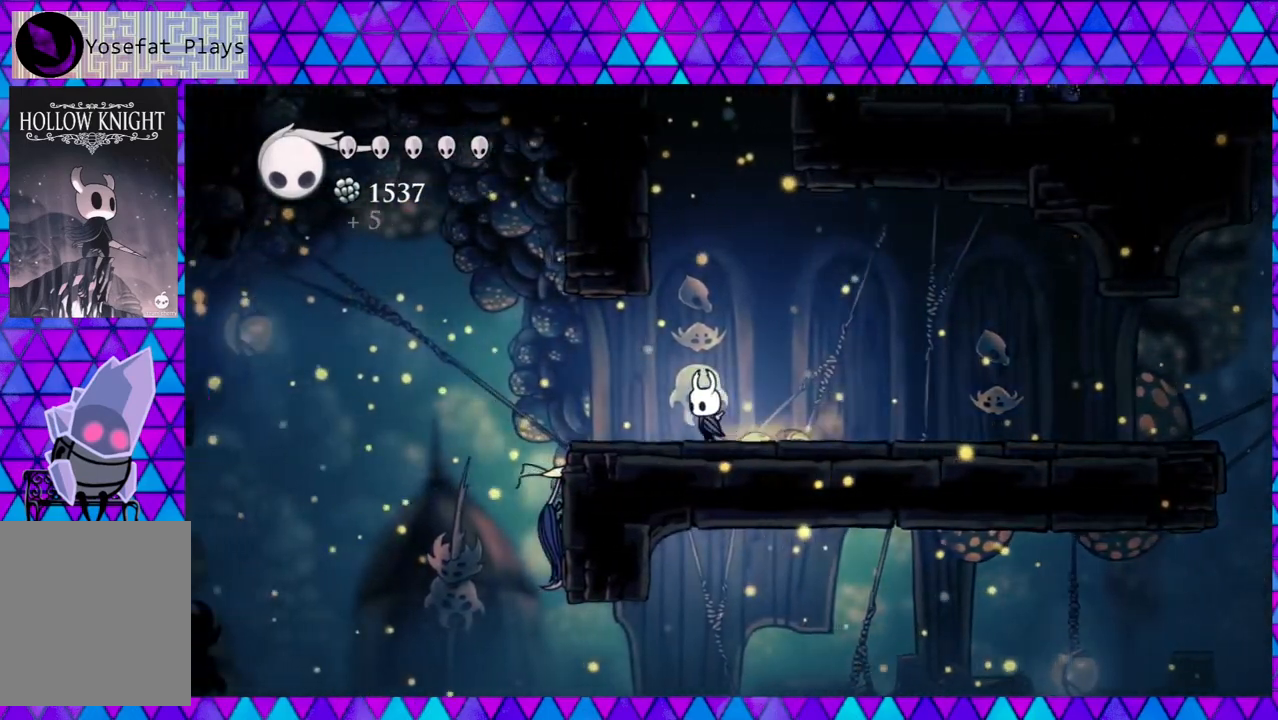
{"buttons": ["B", "DPAD_LEFT"], "left_stick": "center", "right_stick": "center", "events": [[483, "B", "down"]]}
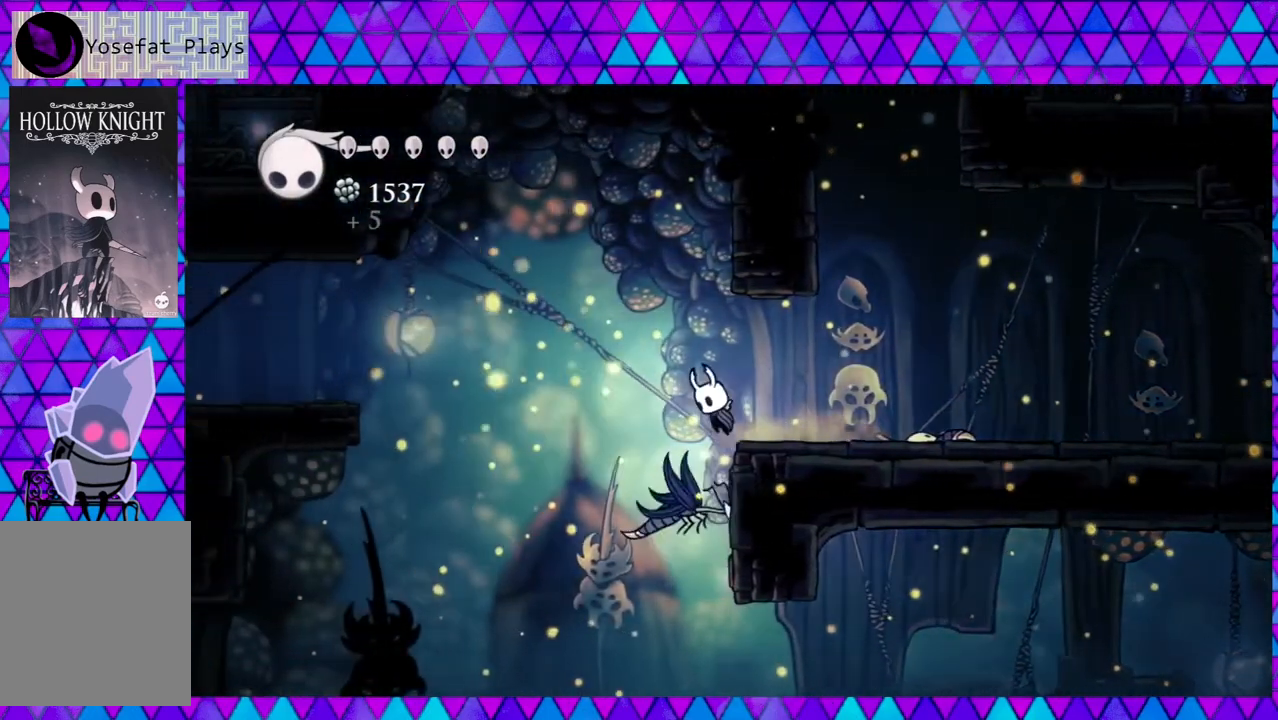
{"buttons": ["DPAD_LEFT"], "left_stick": "center", "right_stick": "center", "events": [[467, "B", "up"]]}
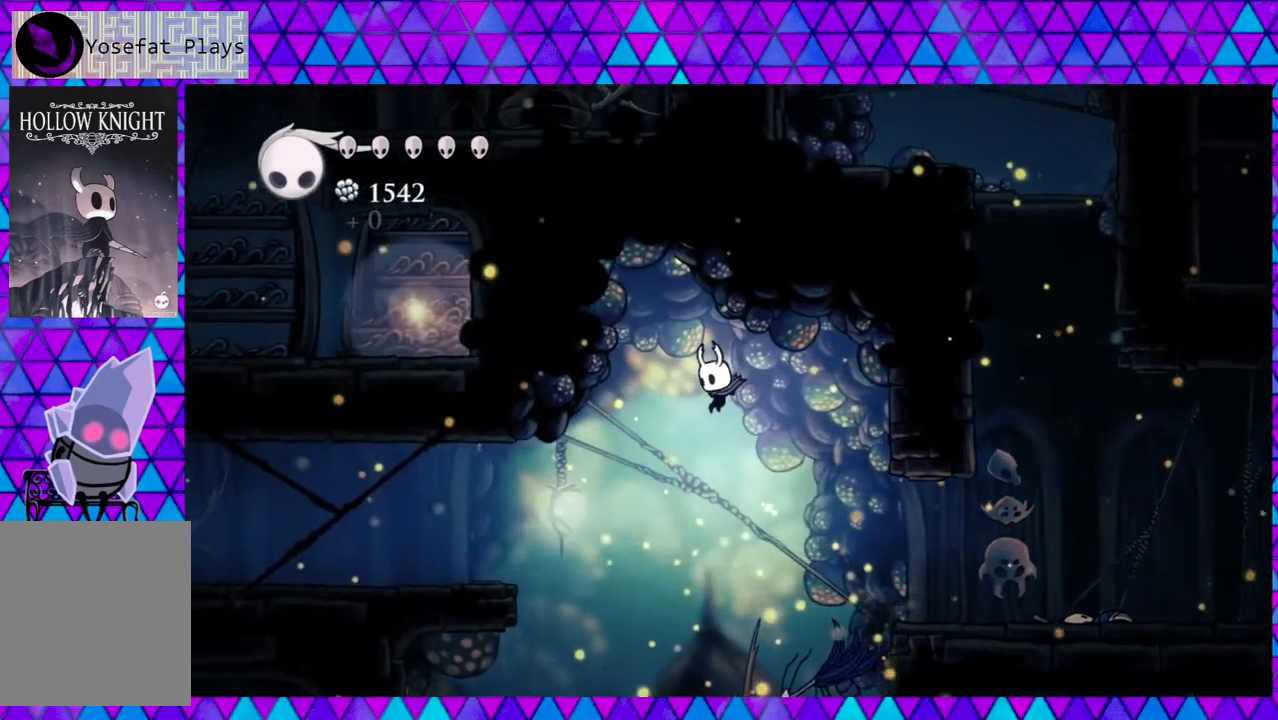
{"buttons": ["R2", "DPAD_LEFT"], "left_stick": "center", "right_stick": "center", "events": [[317, "R2", "down"]]}
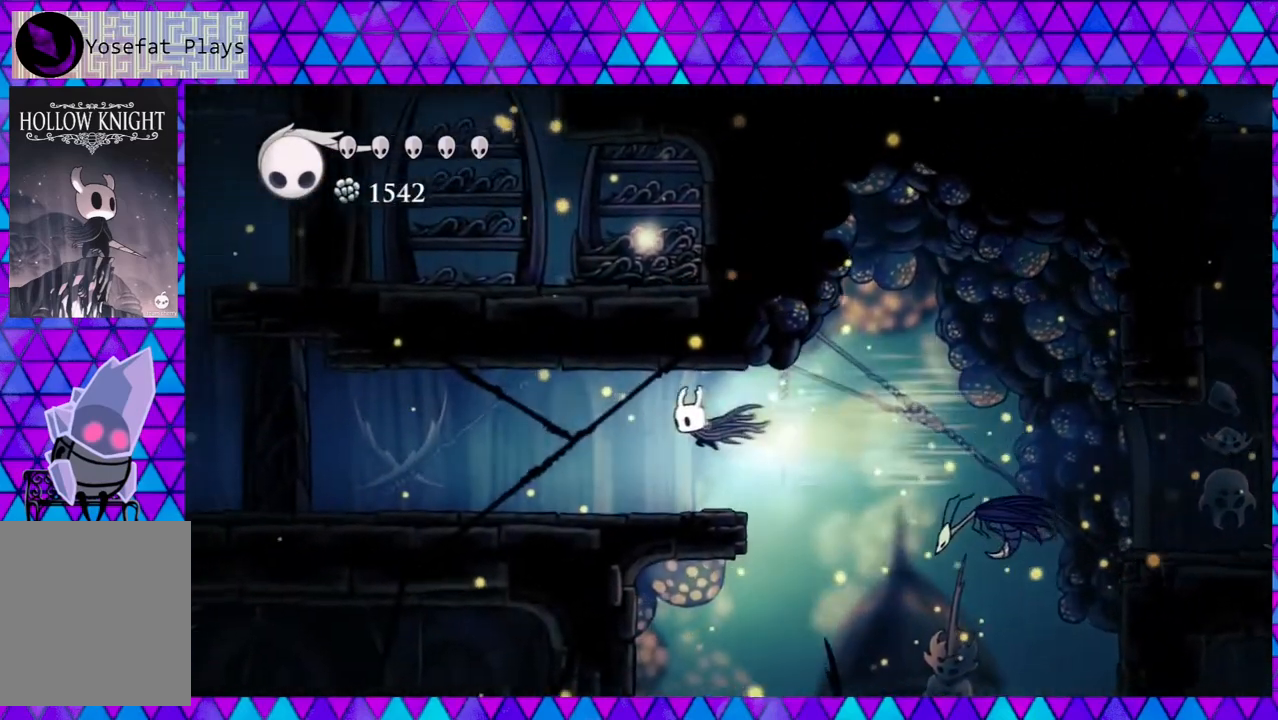
{"buttons": ["DPAD_LEFT"], "left_stick": "center", "right_stick": "center", "events": [[150, "R2", "up"]]}
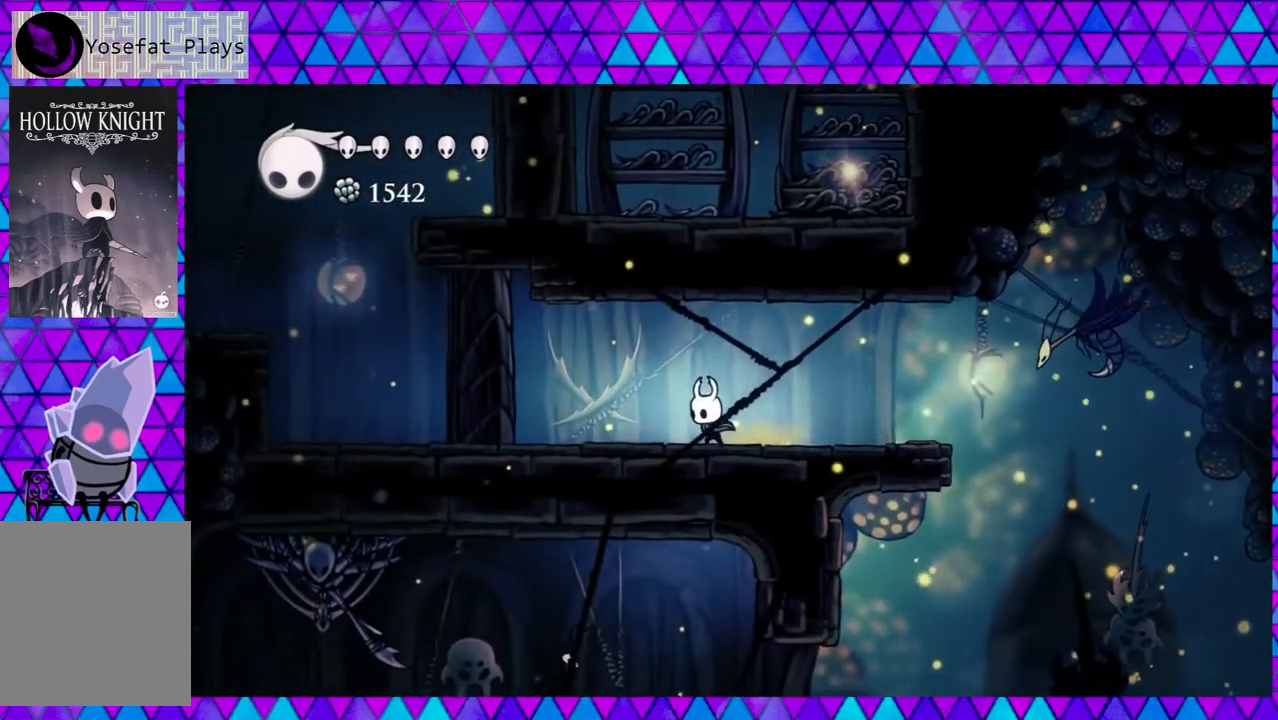
{"buttons": ["DPAD_LEFT"], "left_stick": "center", "right_stick": "center", "events": []}
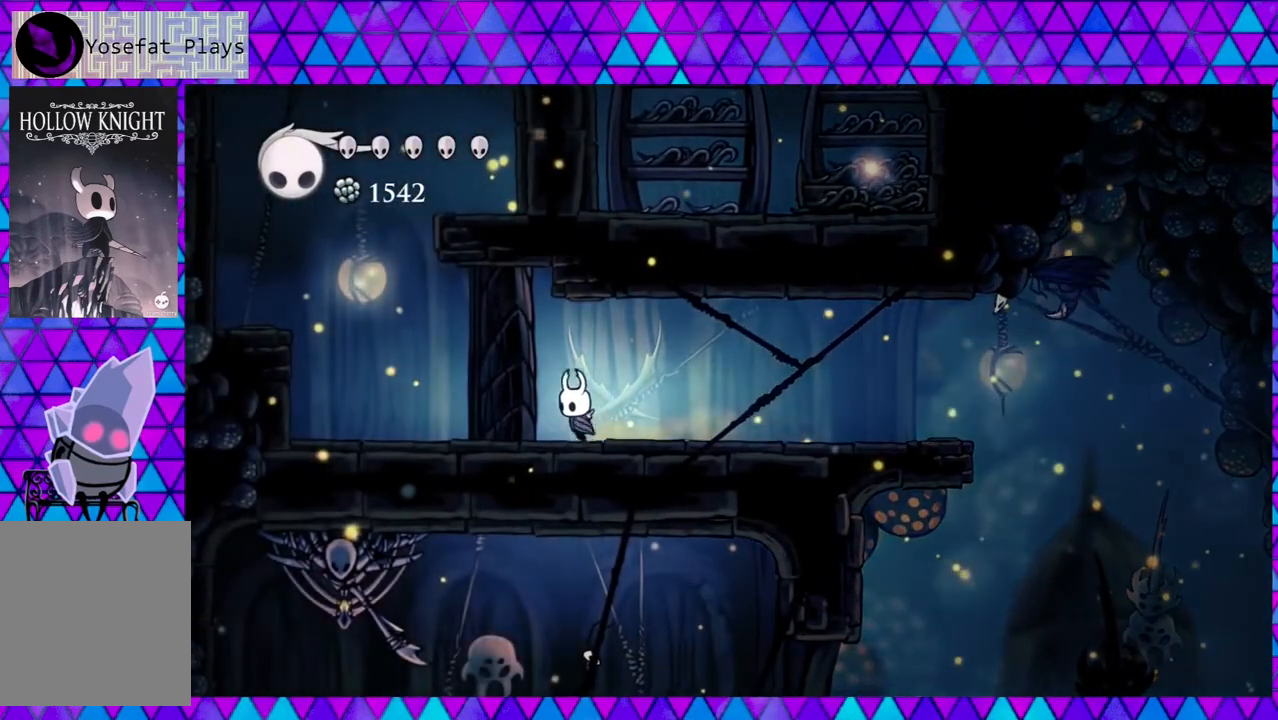
{"buttons": ["DPAD_RIGHT"], "left_stick": "center", "right_stick": "center", "events": [[167, "DPAD_LEFT", "up"], [350, "DPAD_RIGHT", "down"]]}
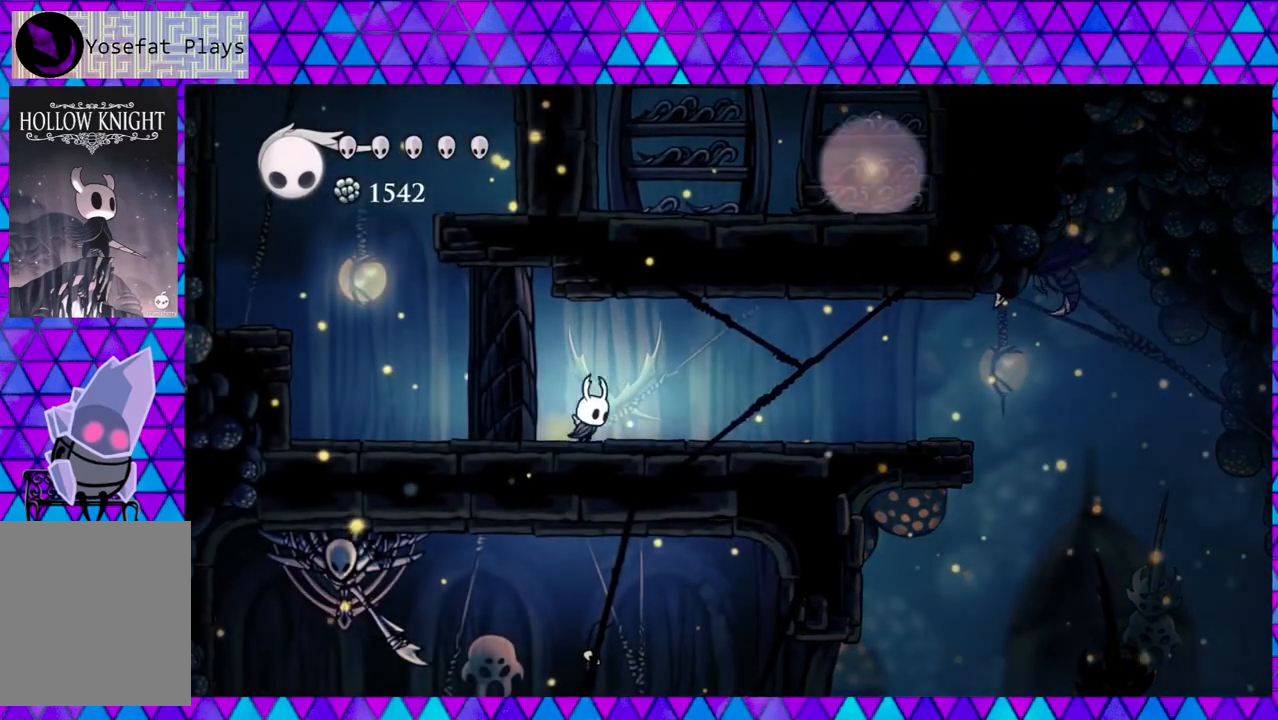
{"buttons": ["DPAD_RIGHT"], "left_stick": "center", "right_stick": "center", "events": []}
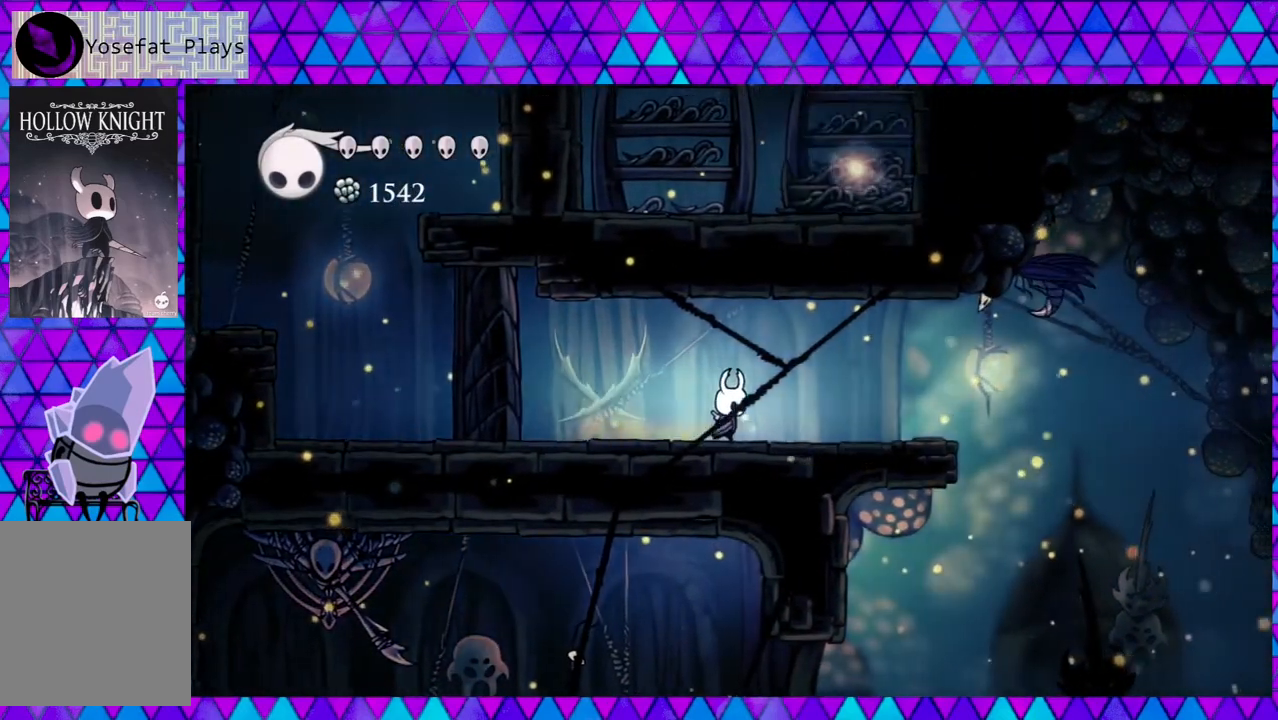
{"buttons": ["B", "DPAD_RIGHT"], "left_stick": "center", "right_stick": "center", "events": [[467, "B", "down"]]}
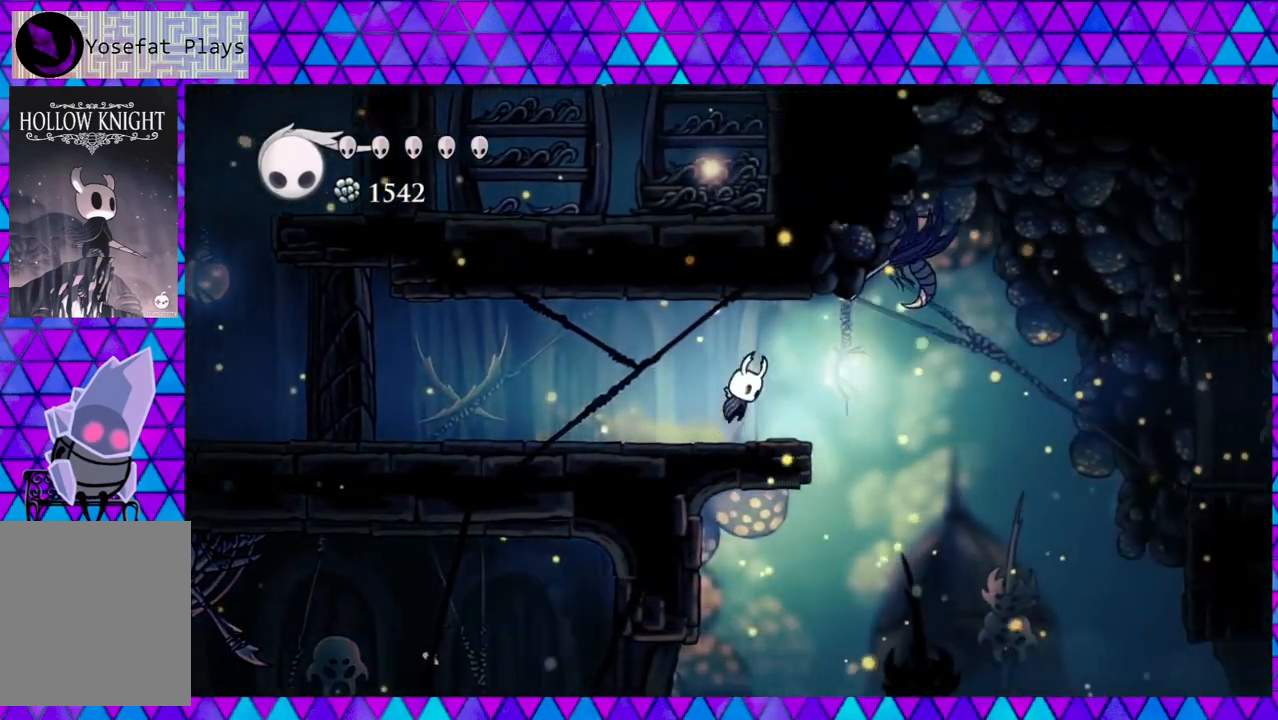
{"buttons": ["DPAD_LEFT"], "left_stick": "center", "right_stick": "center", "events": [[50, "Y", "down"], [150, "DPAD_RIGHT", "up"], [283, "B", "up"], [283, "Y", "up"], [300, "DPAD_LEFT", "down"]]}
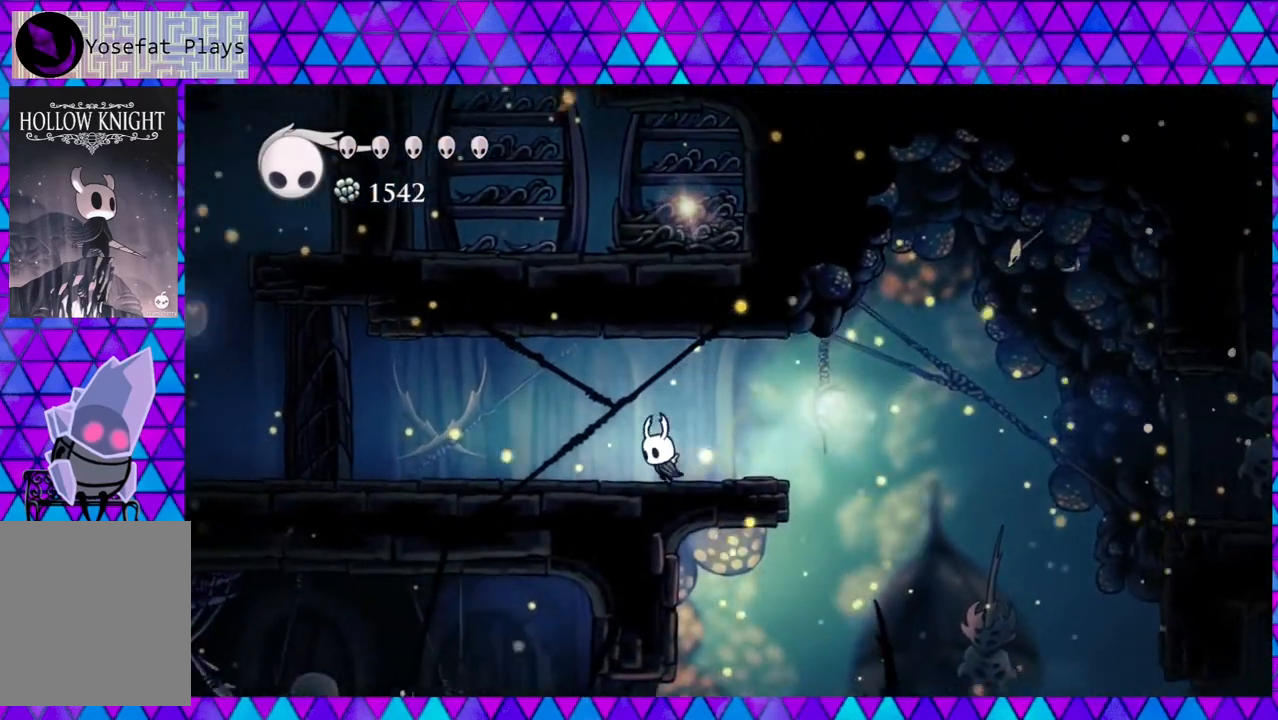
{"buttons": ["DPAD_LEFT"], "left_stick": "center", "right_stick": "center", "events": []}
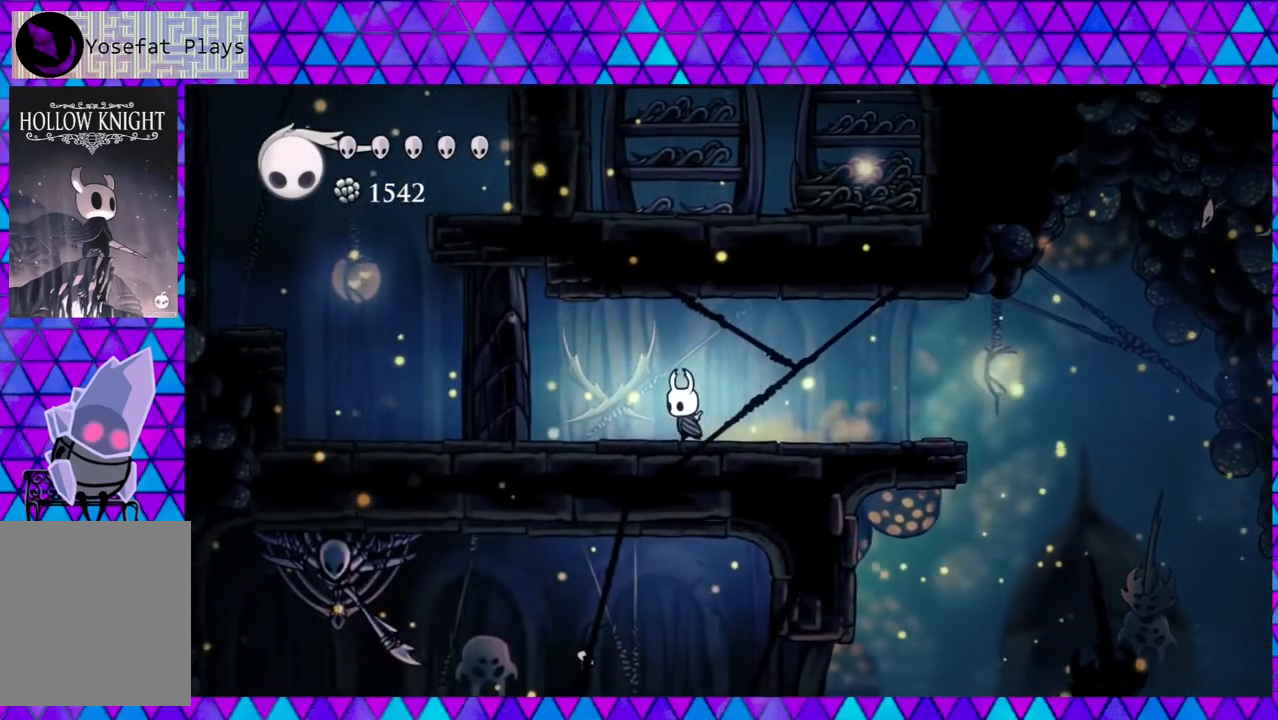
{"buttons": [], "left_stick": "center", "right_stick": "center", "events": [[150, "DPAD_LEFT", "up"]]}
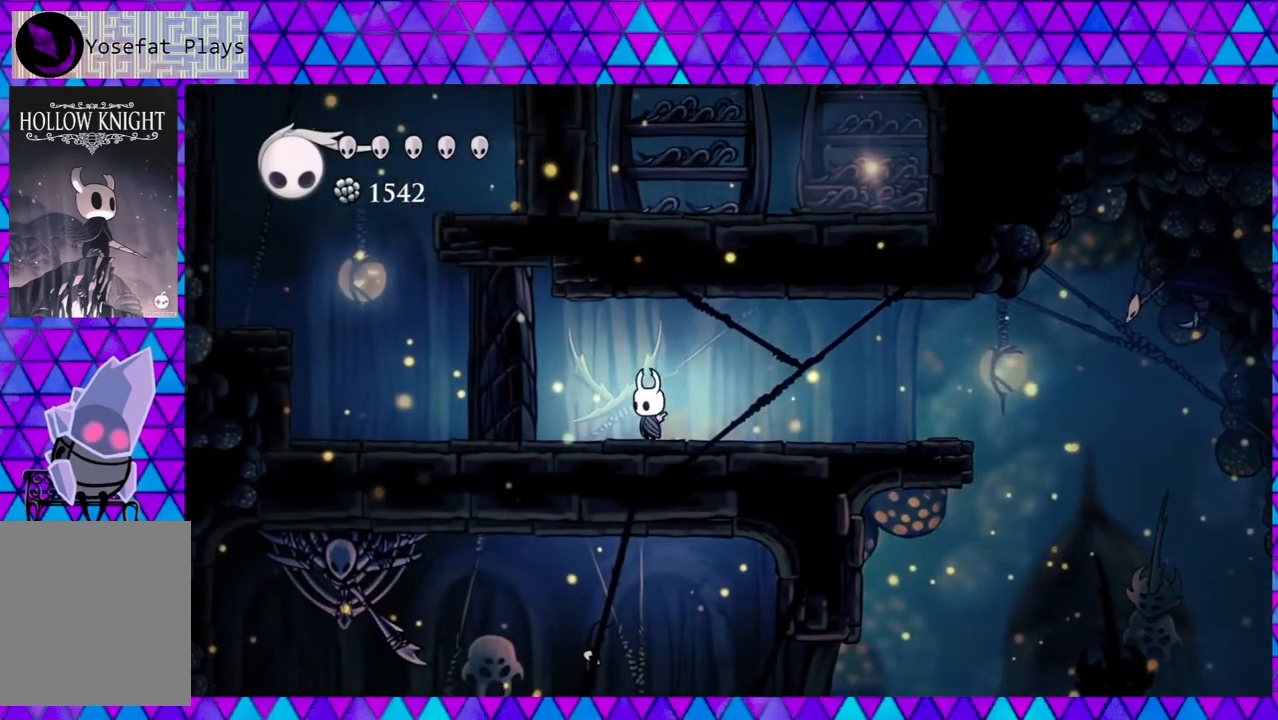
{"buttons": [], "left_stick": "center", "right_stick": "center", "events": [[17, "DPAD_RIGHT", "down"], [150, "DPAD_RIGHT", "up"], [317, "DPAD_RIGHT", "down"], [433, "DPAD_RIGHT", "up"]]}
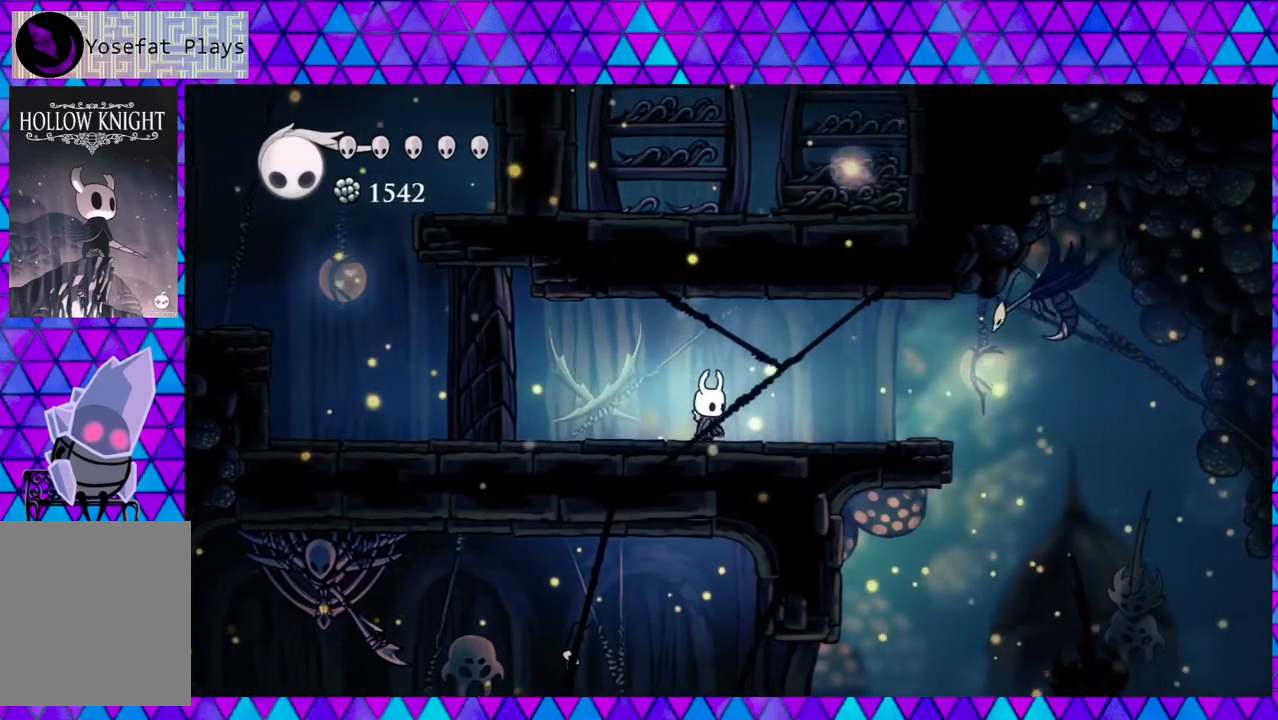
{"buttons": ["DPAD_LEFT"], "left_stick": "center", "right_stick": "center", "events": [[100, "DPAD_LEFT", "down"]]}
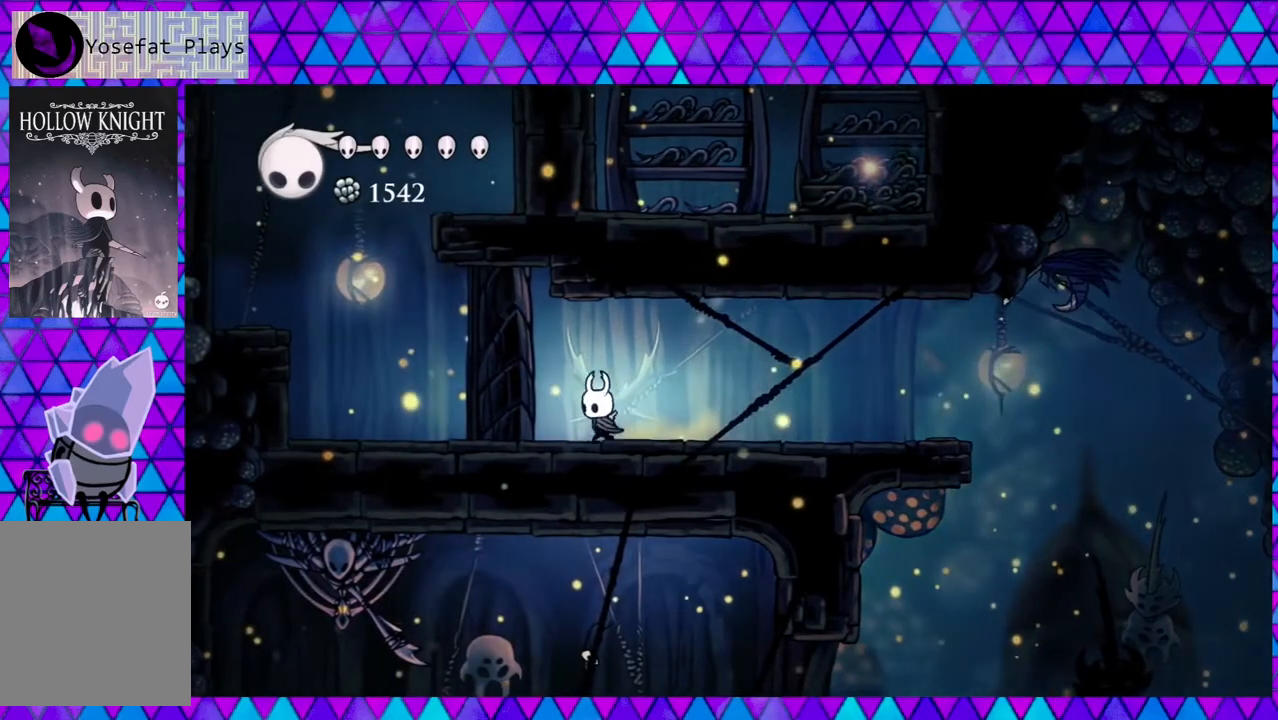
{"buttons": ["DPAD_RIGHT"], "left_stick": "center", "right_stick": "center", "events": [[17, "DPAD_LEFT", "up"], [133, "DPAD_RIGHT", "down"]]}
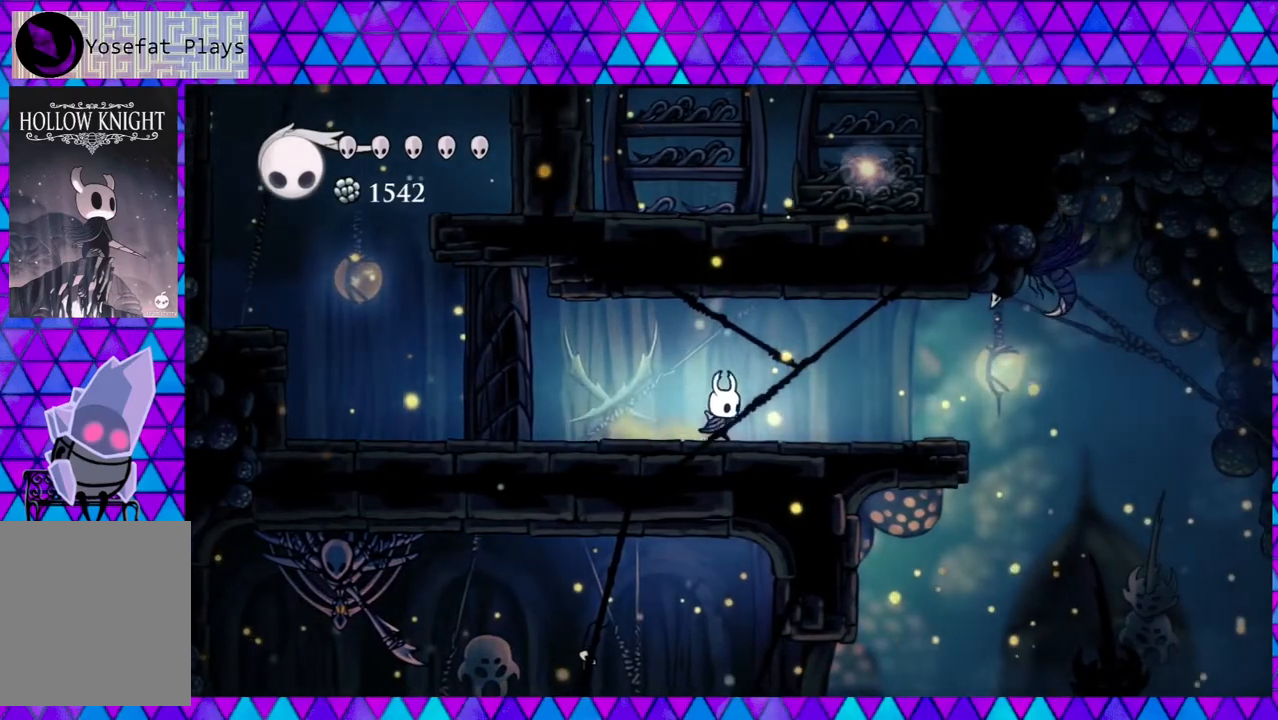
{"buttons": ["B", "DPAD_RIGHT"], "left_stick": "center", "right_stick": "center", "events": [[417, "B", "down"]]}
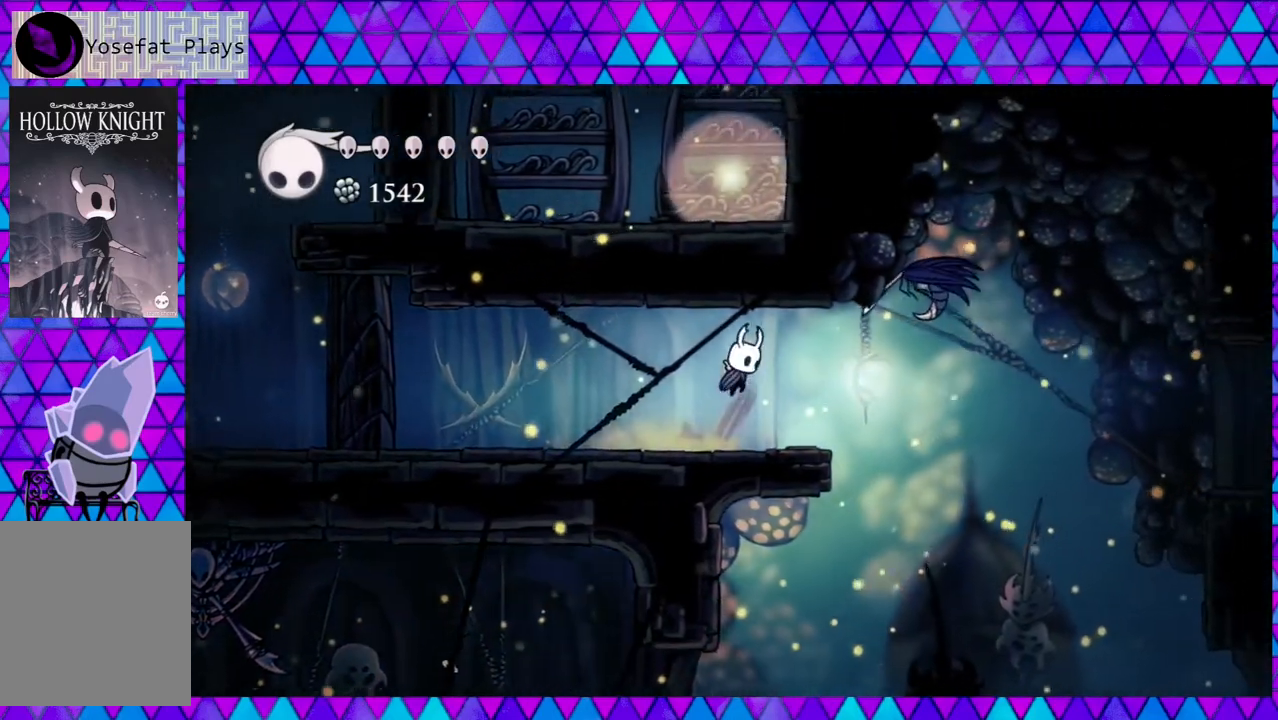
{"buttons": ["DPAD_LEFT"], "left_stick": "center", "right_stick": "center", "events": [[33, "Y", "down"], [167, "DPAD_RIGHT", "up"], [233, "B", "up"], [233, "Y", "up"], [400, "DPAD_LEFT", "down"]]}
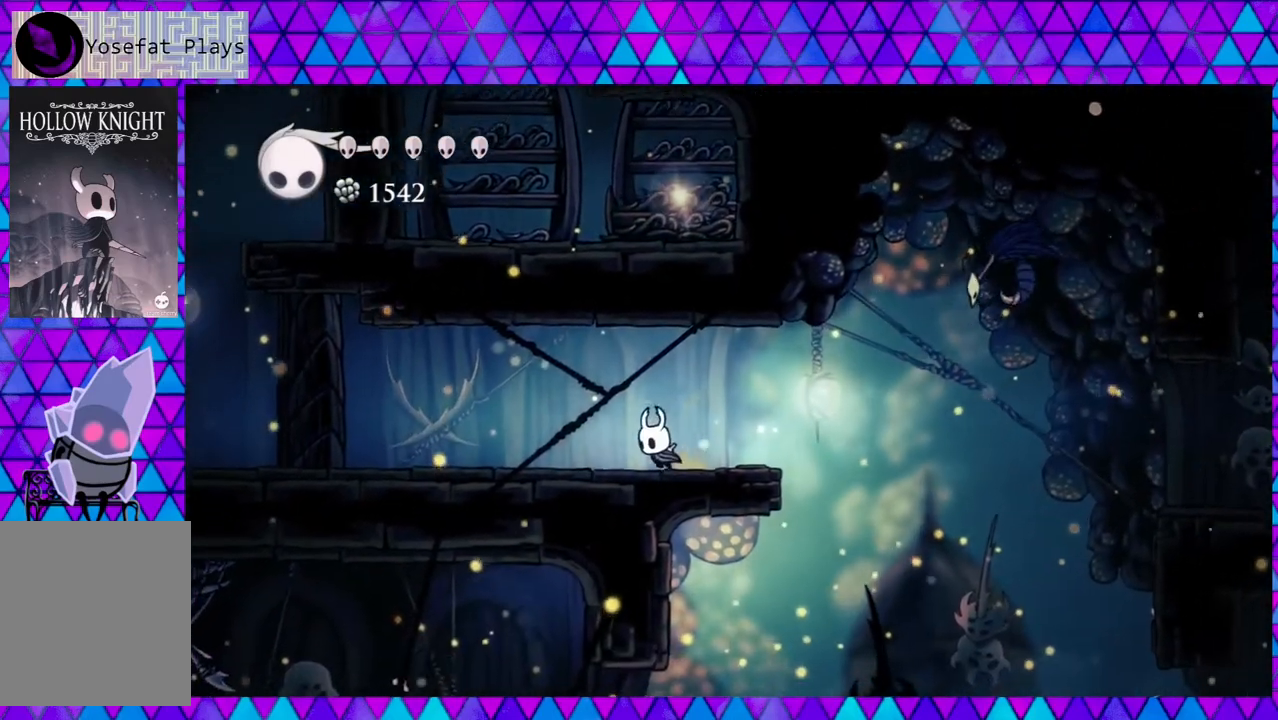
{"buttons": [], "left_stick": "center", "right_stick": "center", "events": [[217, "DPAD_LEFT", "up"]]}
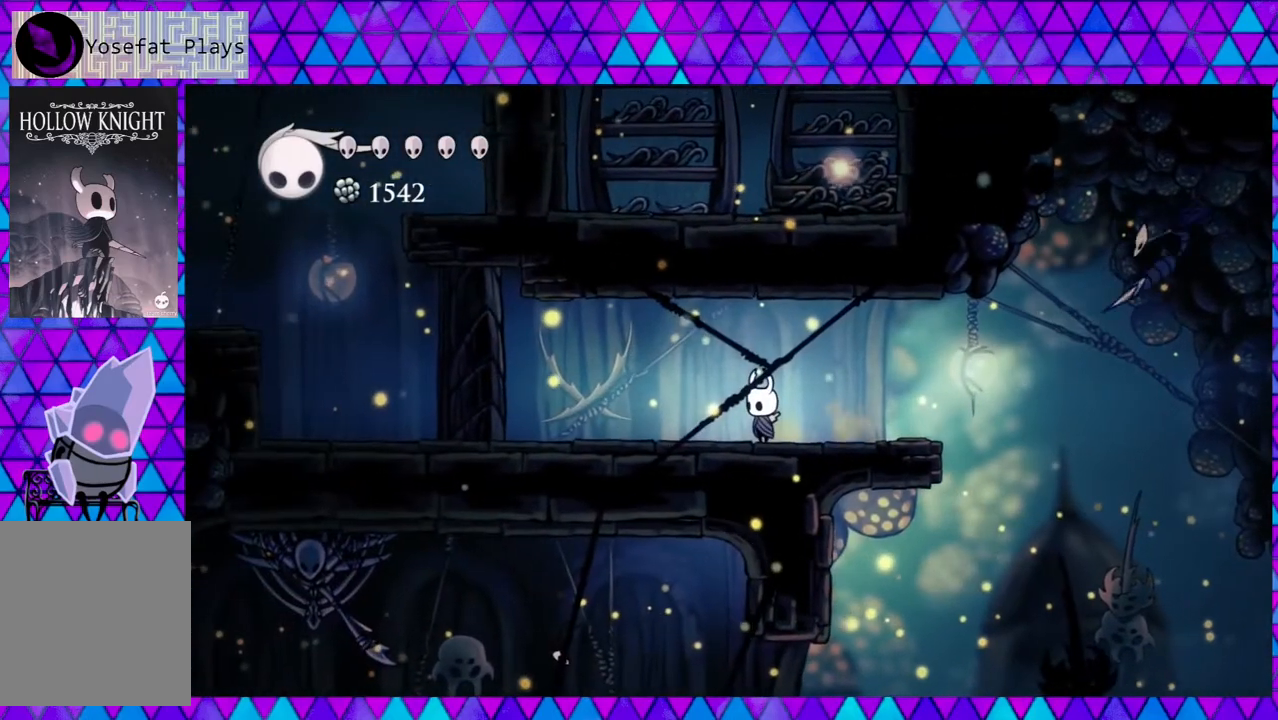
{"buttons": ["DPAD_RIGHT"], "left_stick": "center", "right_stick": "center", "events": [[200, "DPAD_RIGHT", "down"]]}
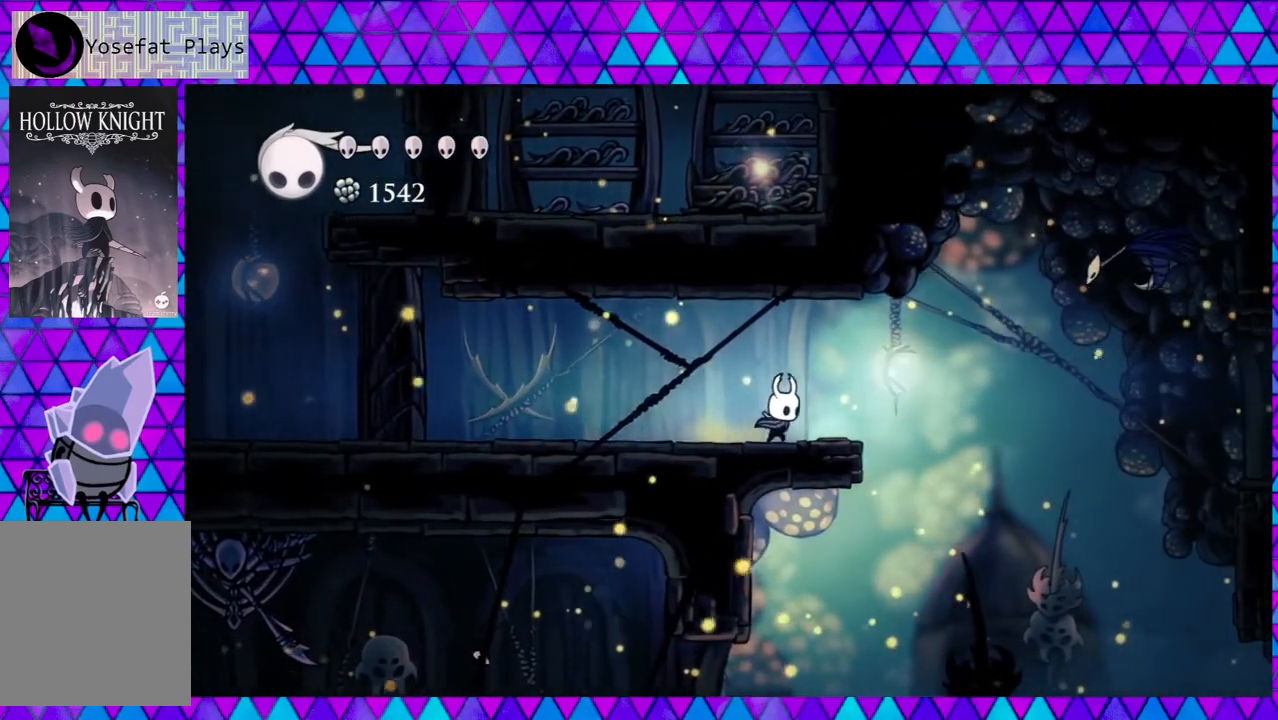
{"buttons": ["B", "Y", "DPAD_RIGHT"], "left_stick": "center", "right_stick": "center", "events": [[317, "B", "down"], [450, "Y", "down"]]}
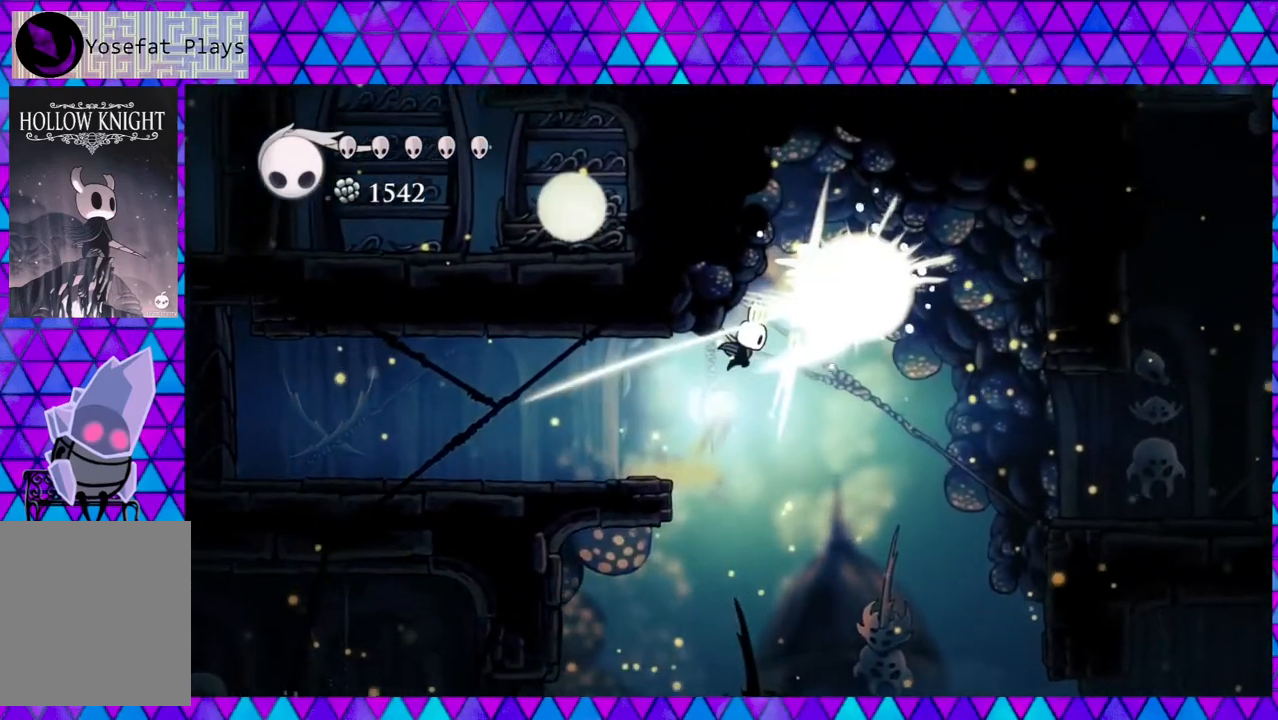
{"buttons": ["DPAD_LEFT"], "left_stick": "center", "right_stick": "center", "events": [[200, "DPAD_RIGHT", "up"], [317, "B", "up"], [317, "DPAD_LEFT", "down"], [317, "Y", "up"]]}
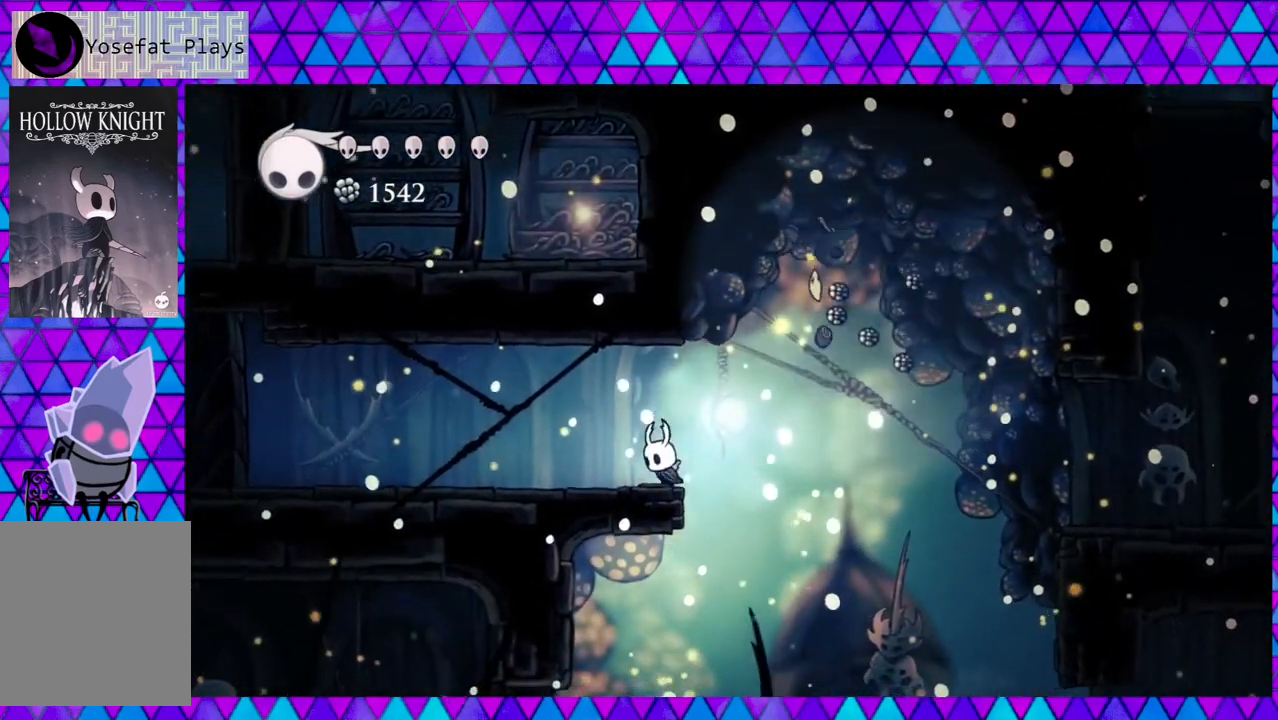
{"buttons": ["DPAD_RIGHT"], "left_stick": "center", "right_stick": "center", "events": [[33, "R2", "down"], [300, "R2", "up"], [317, "DPAD_LEFT", "up"], [450, "DPAD_RIGHT", "down"]]}
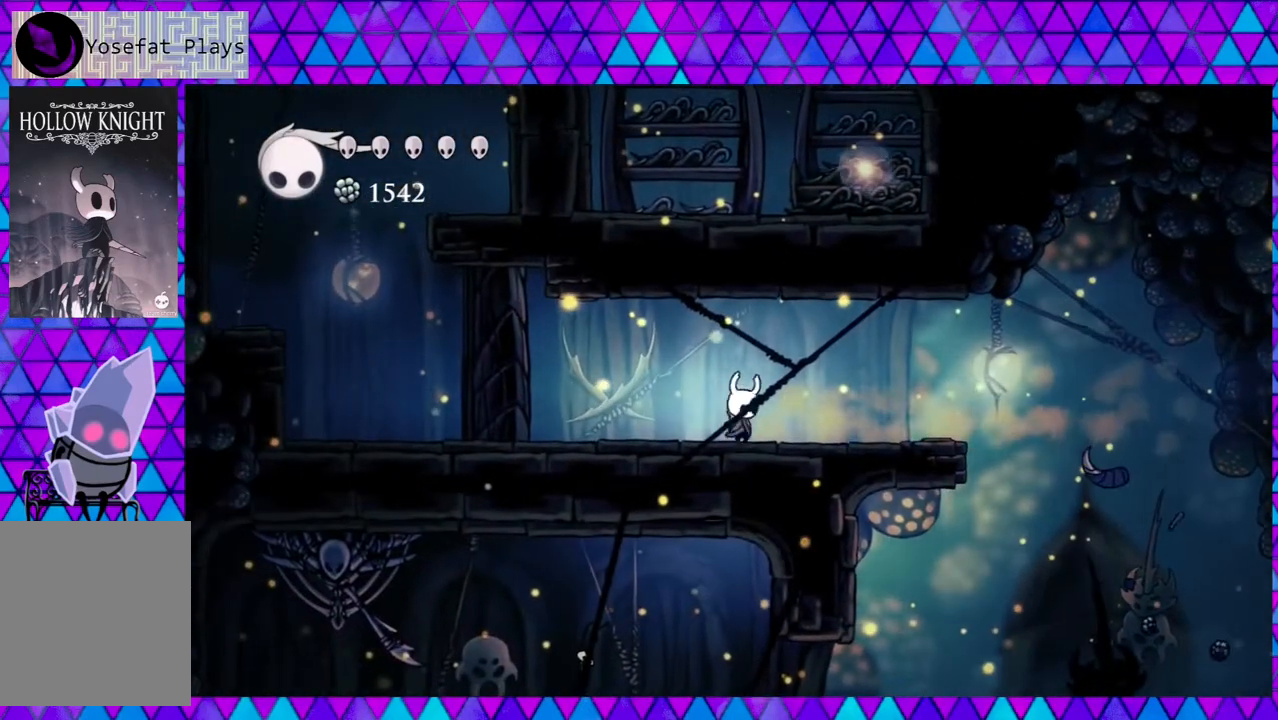
{"buttons": ["DPAD_RIGHT"], "left_stick": "center", "right_stick": "center", "events": []}
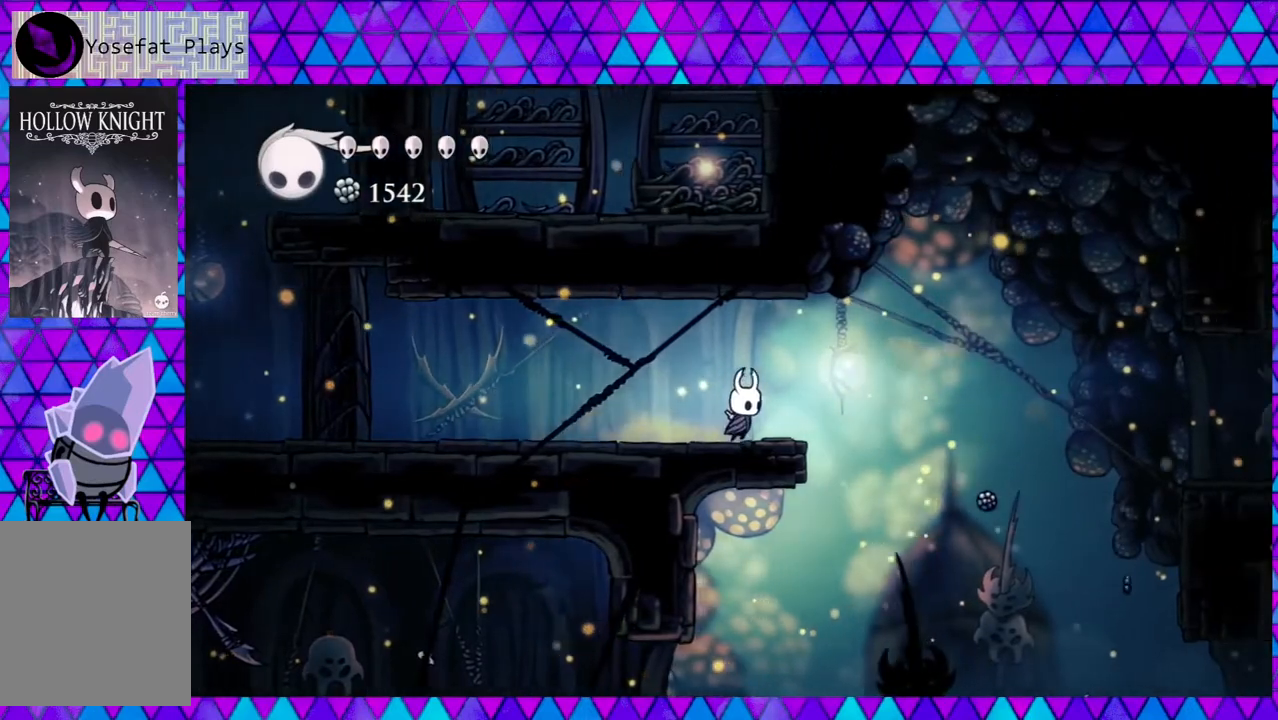
{"buttons": [], "left_stick": "center", "right_stick": "center", "events": [[417, "DPAD_RIGHT", "up"]]}